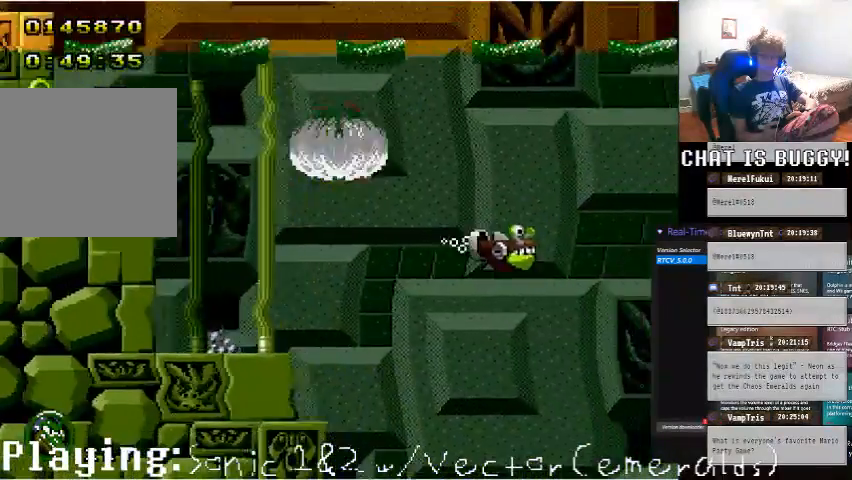
Gameplay with a controller (Xbox layout); each line is a JSON object with the inputs held at the frame after it (dt_ms = milliseconds from this image to that frame). "events" lists button and stick changes between this image and that frame as [ms after this image, input, new state], when the widget could be followed in between. Not read: L1 L2 L3 R1 R2 R3.
{"dt_ms": 500, "buttons": ["A", "DPAD_RIGHT"], "left_stick": "center", "right_stick": "center", "events": []}
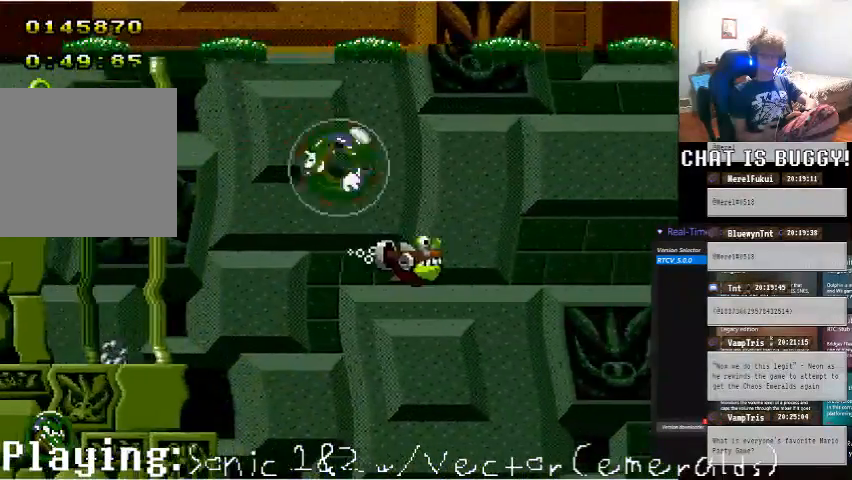
{"dt_ms": 500, "buttons": ["DPAD_RIGHT"], "left_stick": "center", "right_stick": "center", "events": [[150, "A", "up"]]}
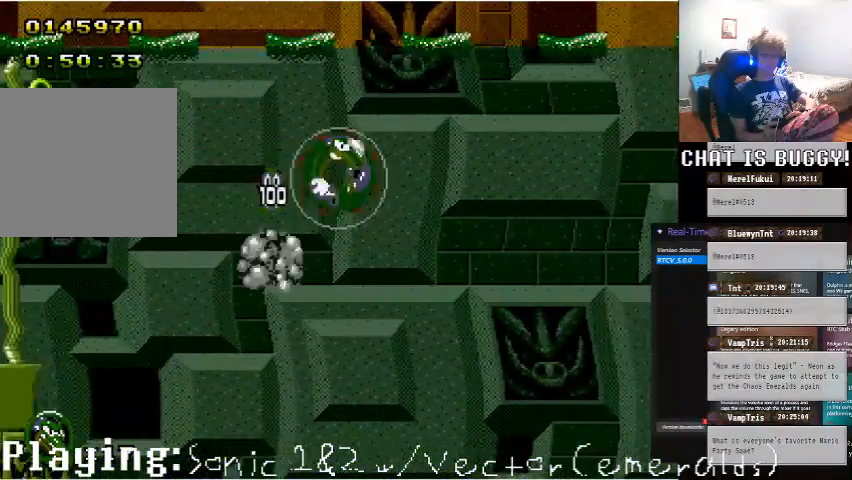
{"dt_ms": 500, "buttons": ["DPAD_RIGHT"], "left_stick": "center", "right_stick": "center", "events": []}
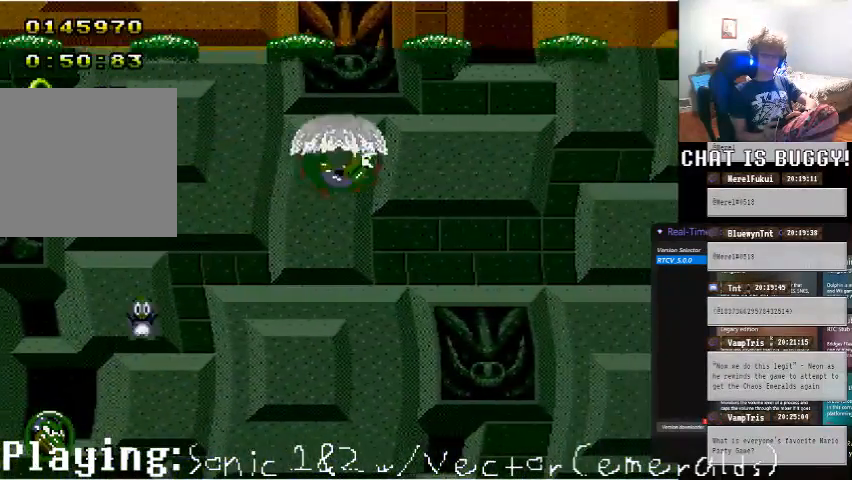
{"dt_ms": 500, "buttons": ["DPAD_RIGHT"], "left_stick": "center", "right_stick": "center", "events": []}
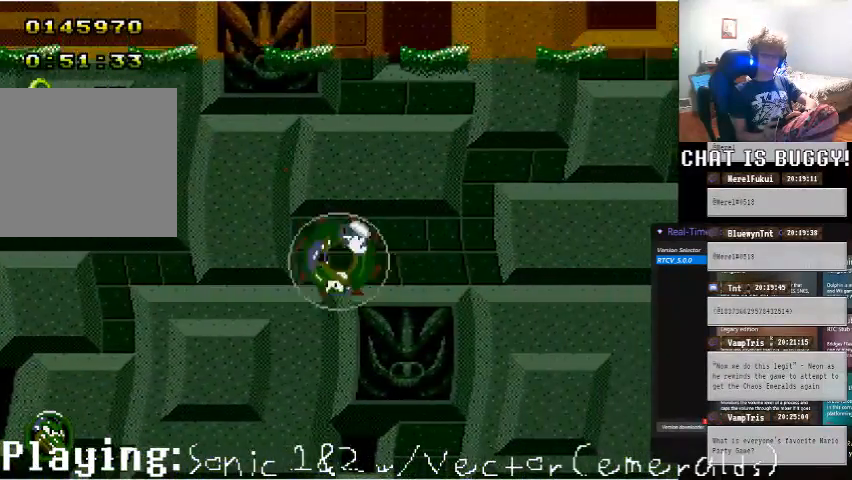
{"dt_ms": 500, "buttons": ["A", "DPAD_UP", "DPAD_RIGHT"], "left_stick": "center", "right_stick": "center", "events": [[400, "DPAD_UP", "down"], [450, "A", "down"]]}
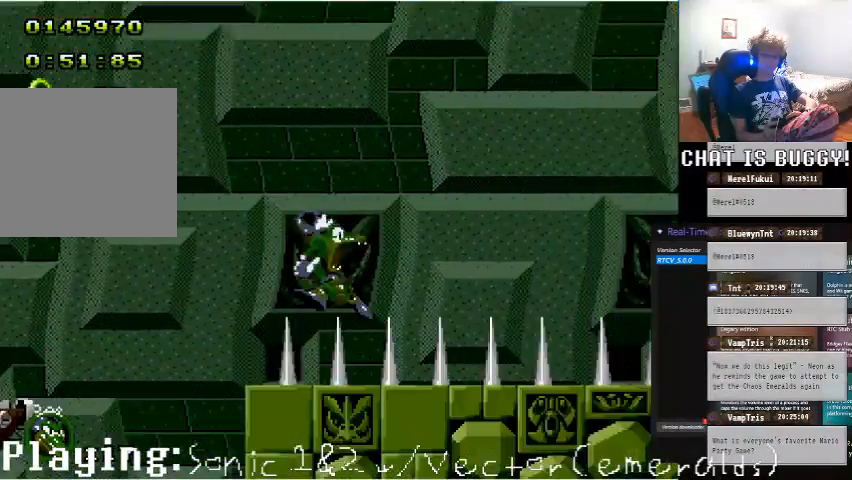
{"dt_ms": 500, "buttons": [], "left_stick": "center", "right_stick": "center", "events": [[400, "DPAD_UP", "up"], [450, "A", "up"], [450, "DPAD_RIGHT", "up"]]}
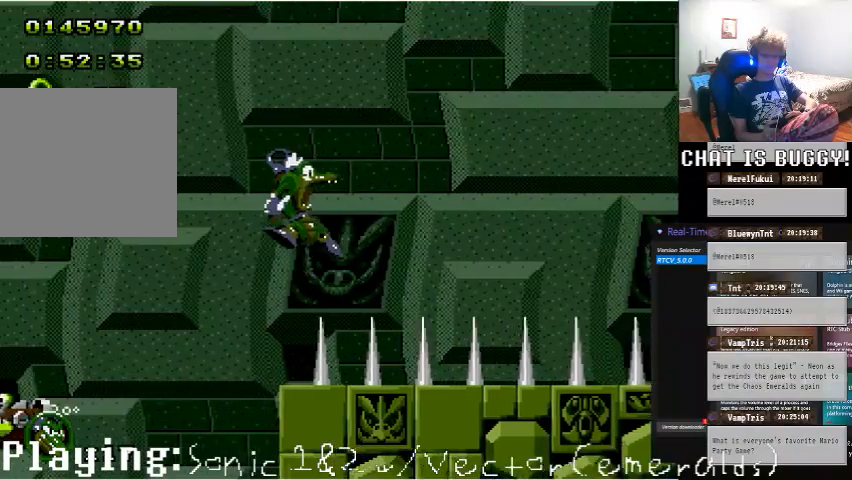
{"dt_ms": 500, "buttons": ["DPAD_RIGHT"], "left_stick": "center", "right_stick": "center", "events": [[450, "DPAD_RIGHT", "down"]]}
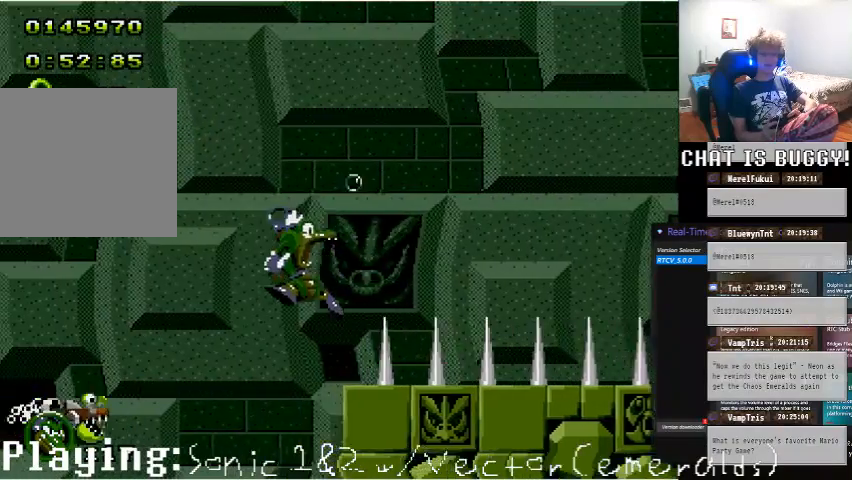
{"dt_ms": 500, "buttons": [], "left_stick": "center", "right_stick": "center", "events": [[150, "A", "down"], [300, "A", "up"], [300, "DPAD_RIGHT", "up"]]}
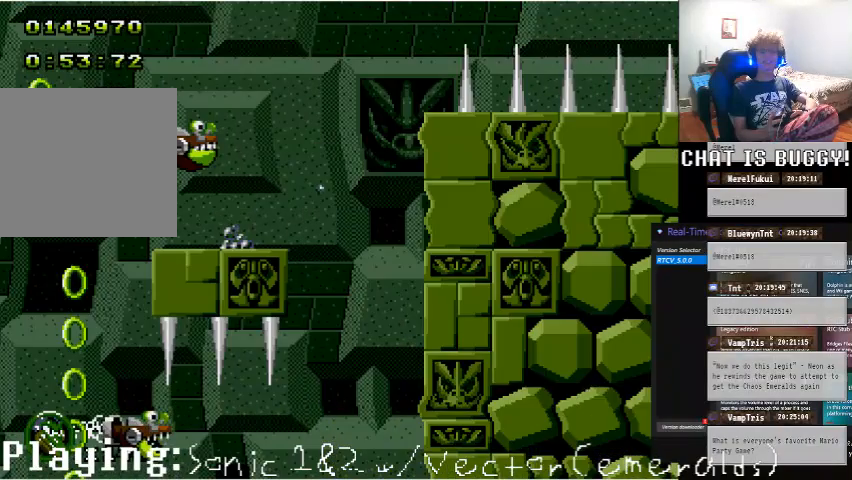
{"dt_ms": 1000, "buttons": ["A", "DPAD_LEFT"], "left_stick": "center", "right_stick": "center", "events": [[700, "A", "down"], [750, "DPAD_RIGHT", "down"], [800, "DPAD_RIGHT", "up"], [900, "DPAD_LEFT", "down"]]}
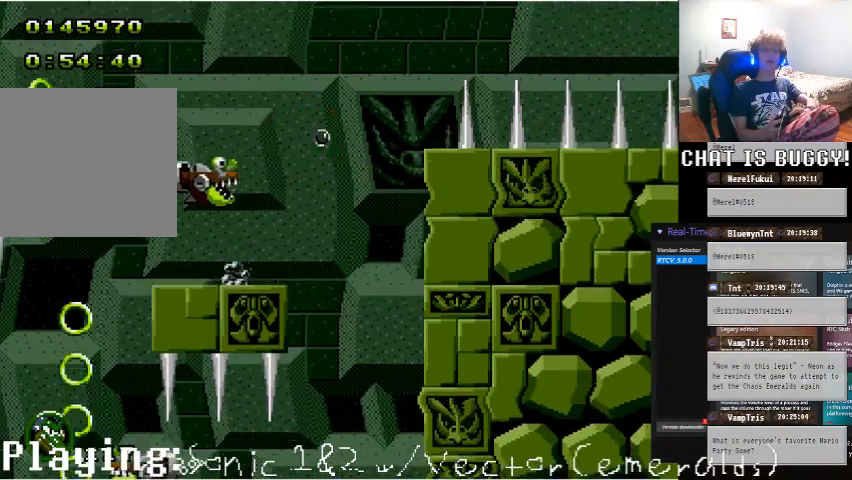
{"dt_ms": 500, "buttons": [], "left_stick": "center", "right_stick": "center", "events": [[150, "A", "up"], [450, "DPAD_LEFT", "up"]]}
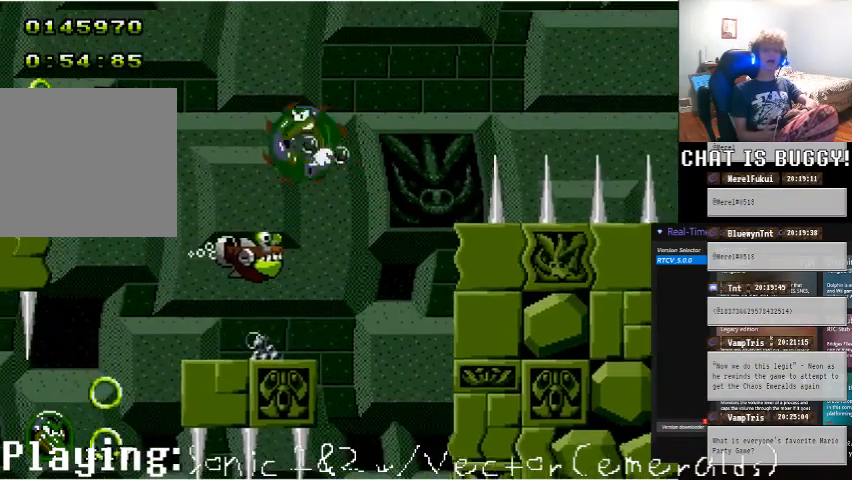
{"dt_ms": 500, "buttons": [], "left_stick": "center", "right_stick": "center", "events": [[50, "DPAD_RIGHT", "down"], [200, "DPAD_RIGHT", "up"]]}